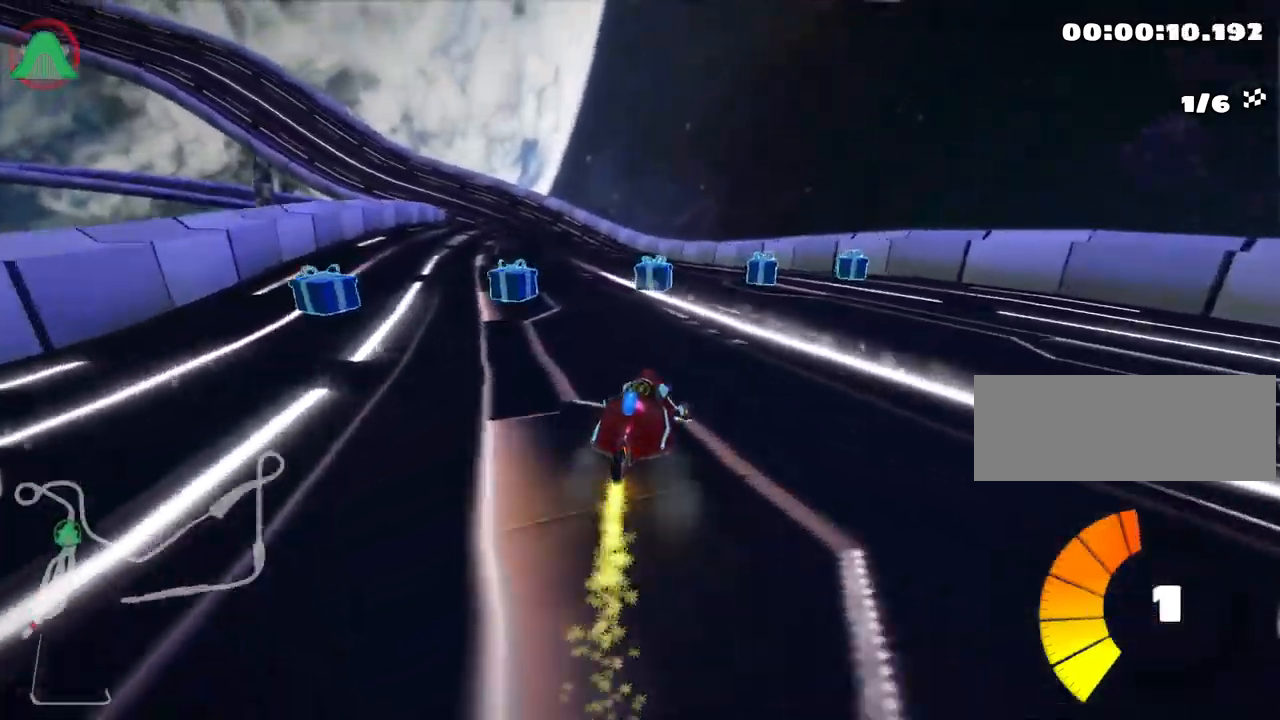
Gameplay with keyboard; each line is a JSON object with the keys held at the frame after it. "events" lists presses ("down") and releases ("up") of "down", "fire", "flag", "left", "look", "nitro", "right", "skid" and "up" between this image and that frame as [ms after this image, input, new state], when the widget could be followed in between. No other keys are recorded. Mouse input is not recorded. Key names are as the overlay labels them; some are game actions (e.g. jump) rather than physical keys.
{"keys": ["left", "up"], "events": [[50, "left", "down"], [234, "skid", "up"]]}
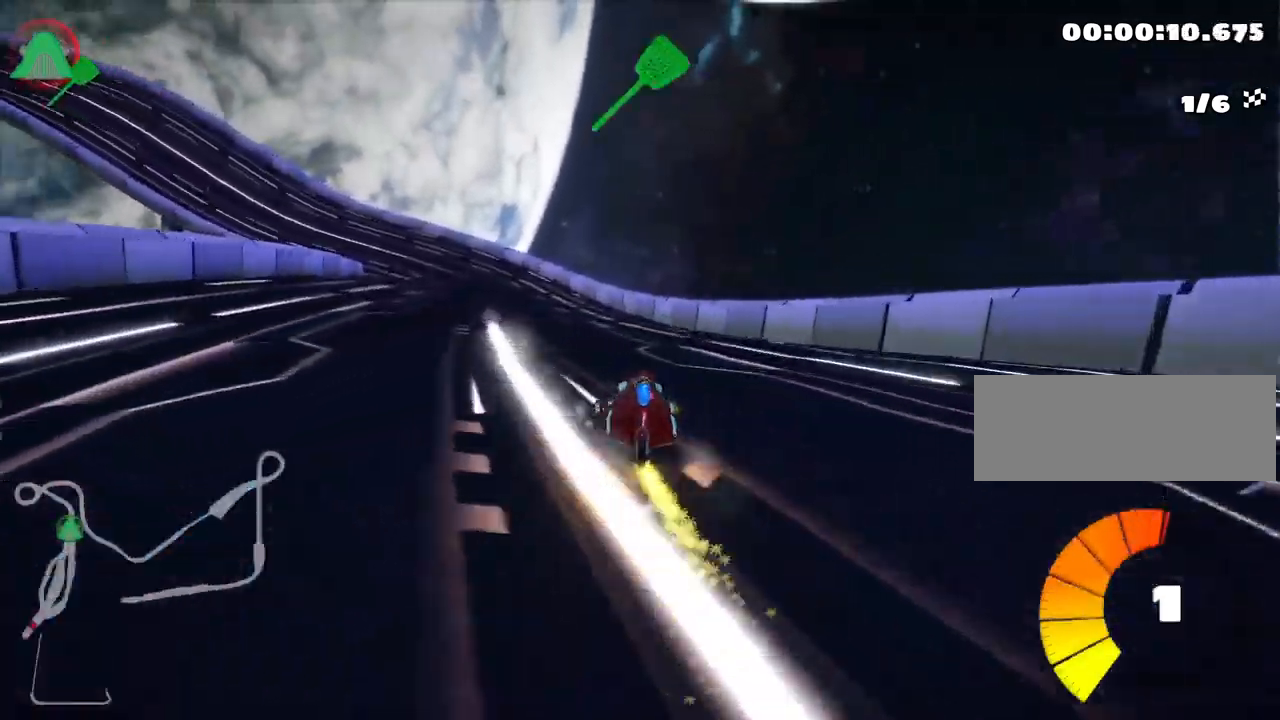
{"keys": ["up"], "events": [[234, "left", "up"], [267, "right", "down"], [500, "right", "up"]]}
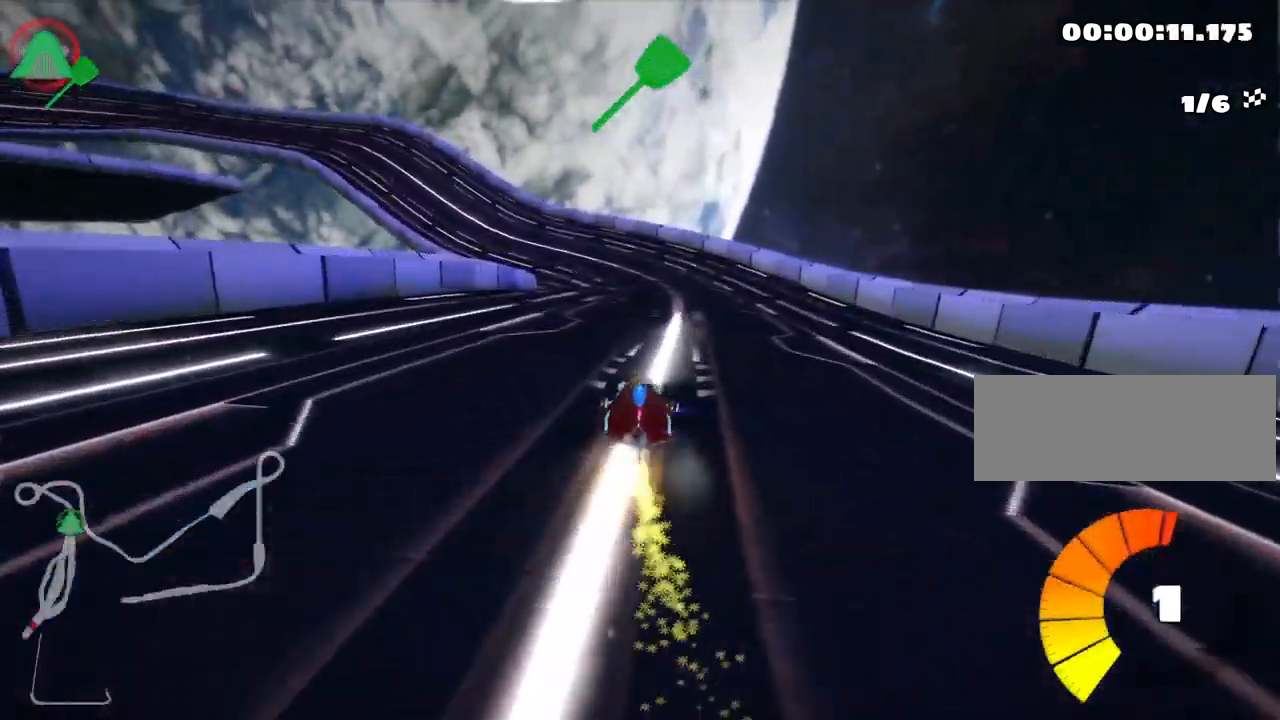
{"keys": ["right", "skid", "up"], "events": [[50, "skid", "down"], [100, "left", "down"], [317, "left", "up"], [334, "right", "down"]]}
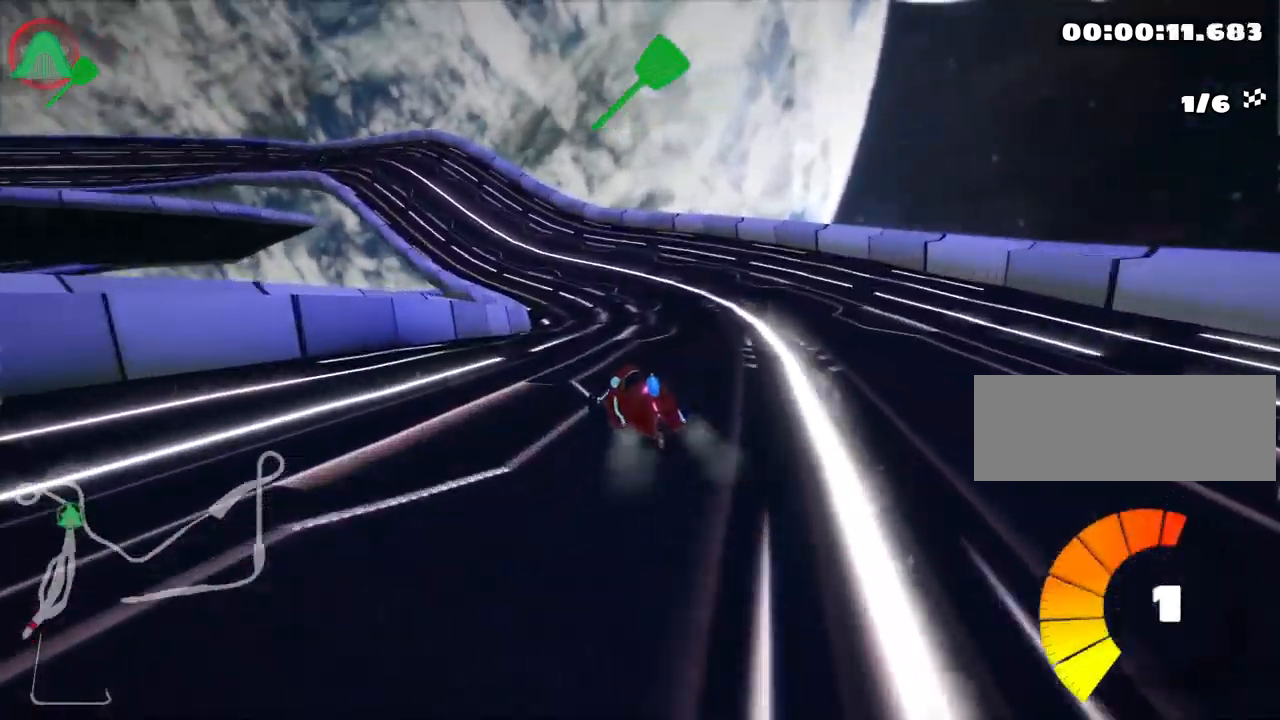
{"keys": ["right", "skid", "up"], "events": [[150, "left", "down"], [317, "left", "up"]]}
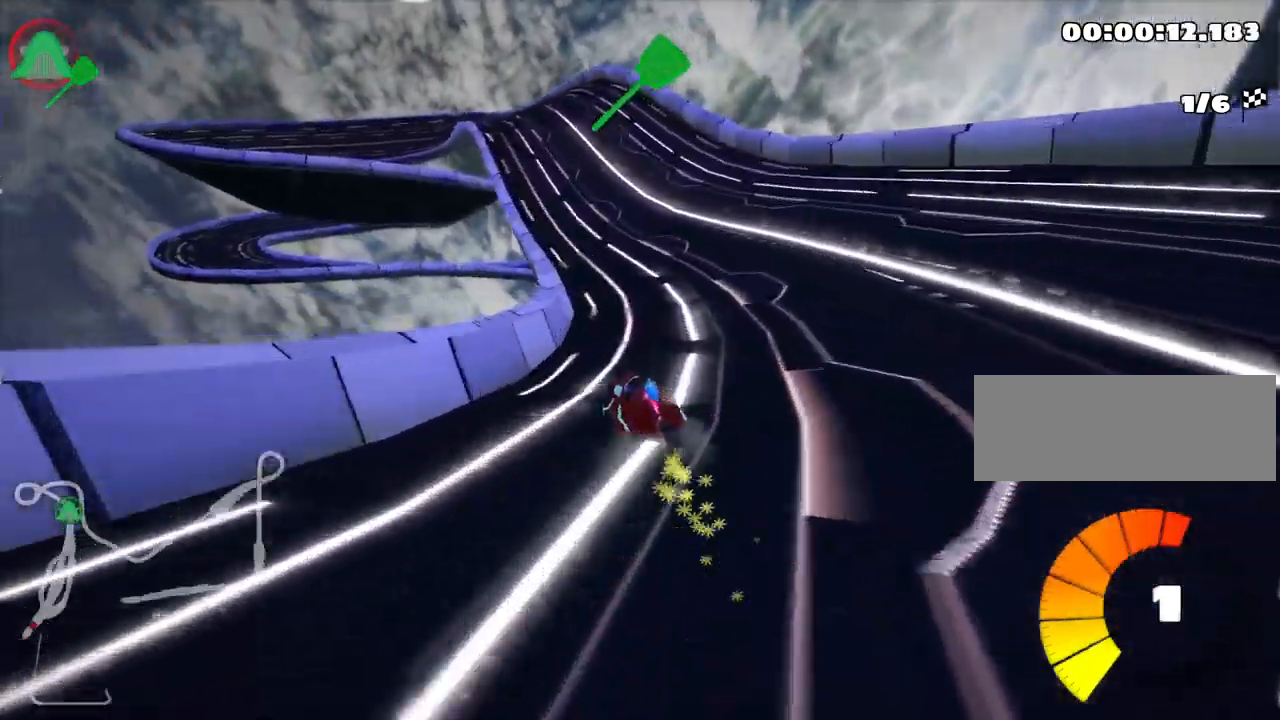
{"keys": ["right", "skid", "up"], "events": []}
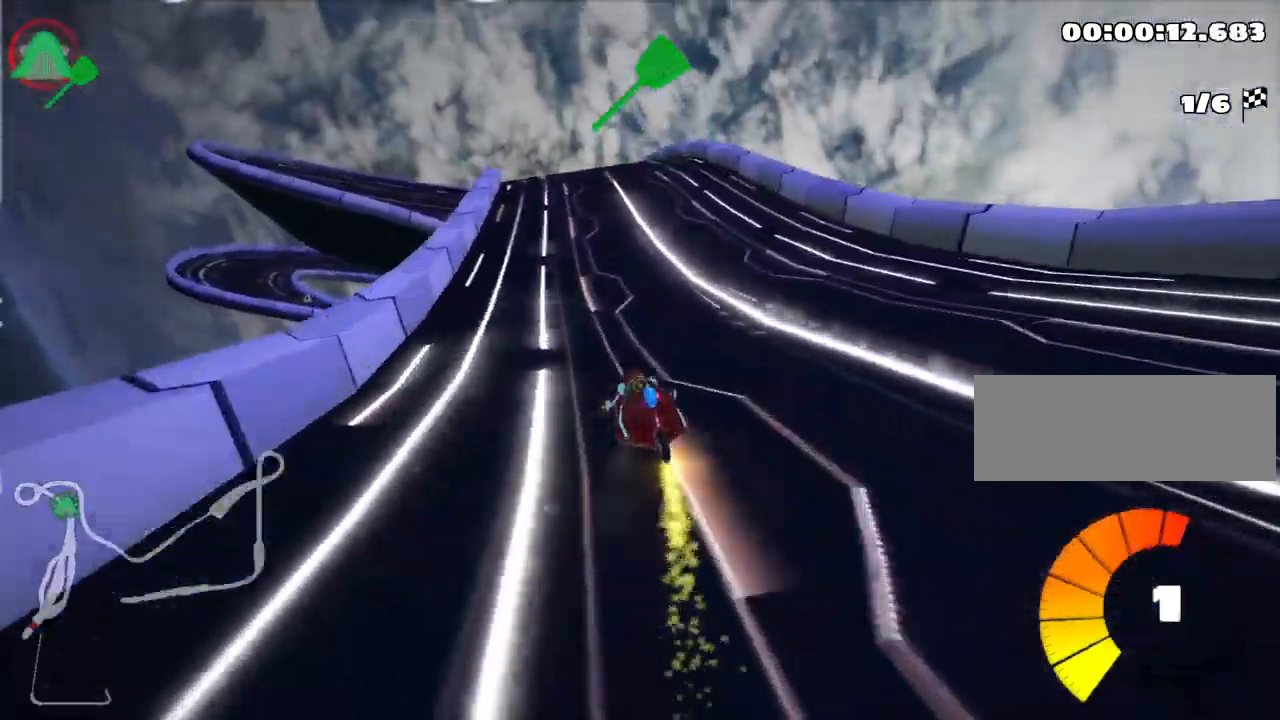
{"keys": ["right", "skid", "up"], "events": []}
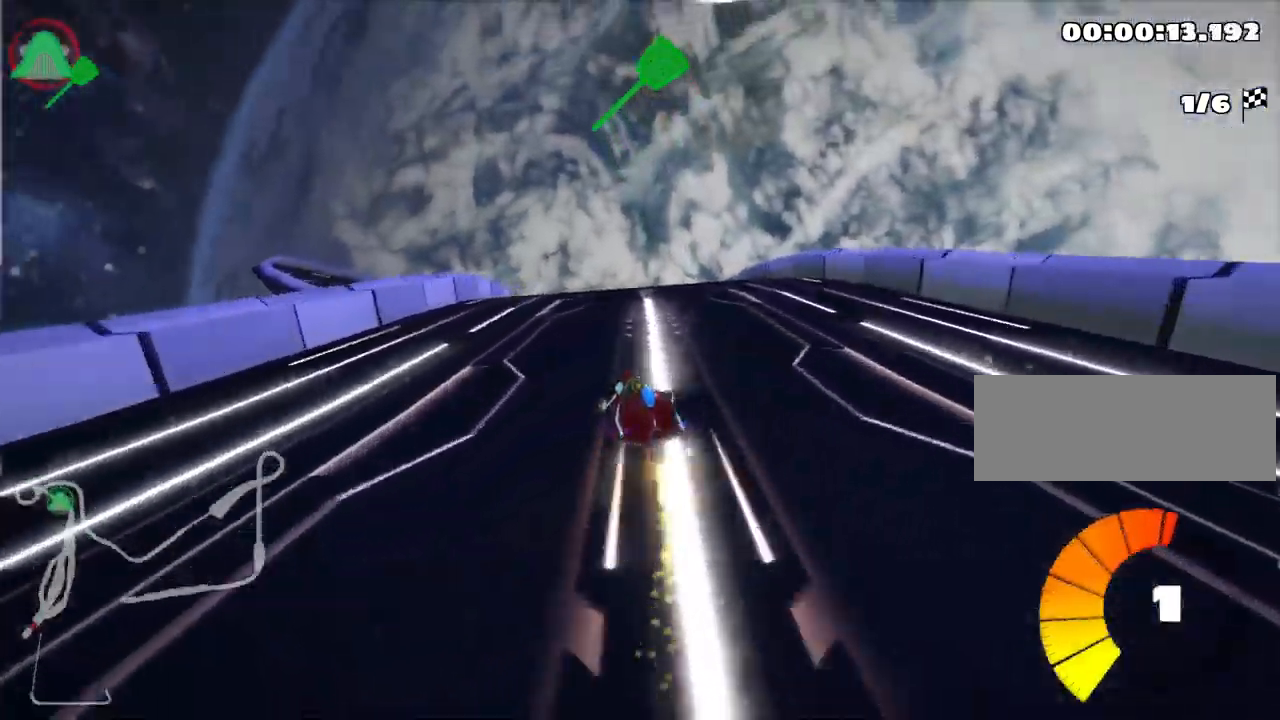
{"keys": ["right", "skid", "up"], "events": []}
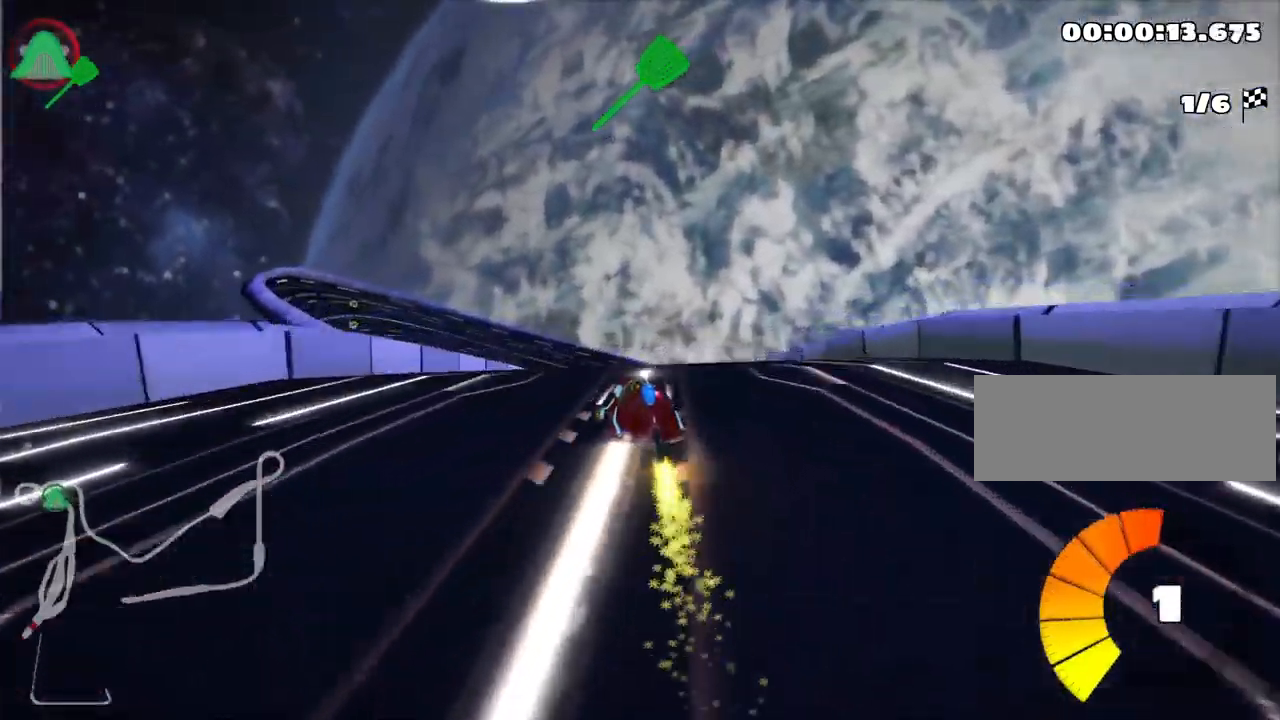
{"keys": ["right", "skid", "up"], "events": []}
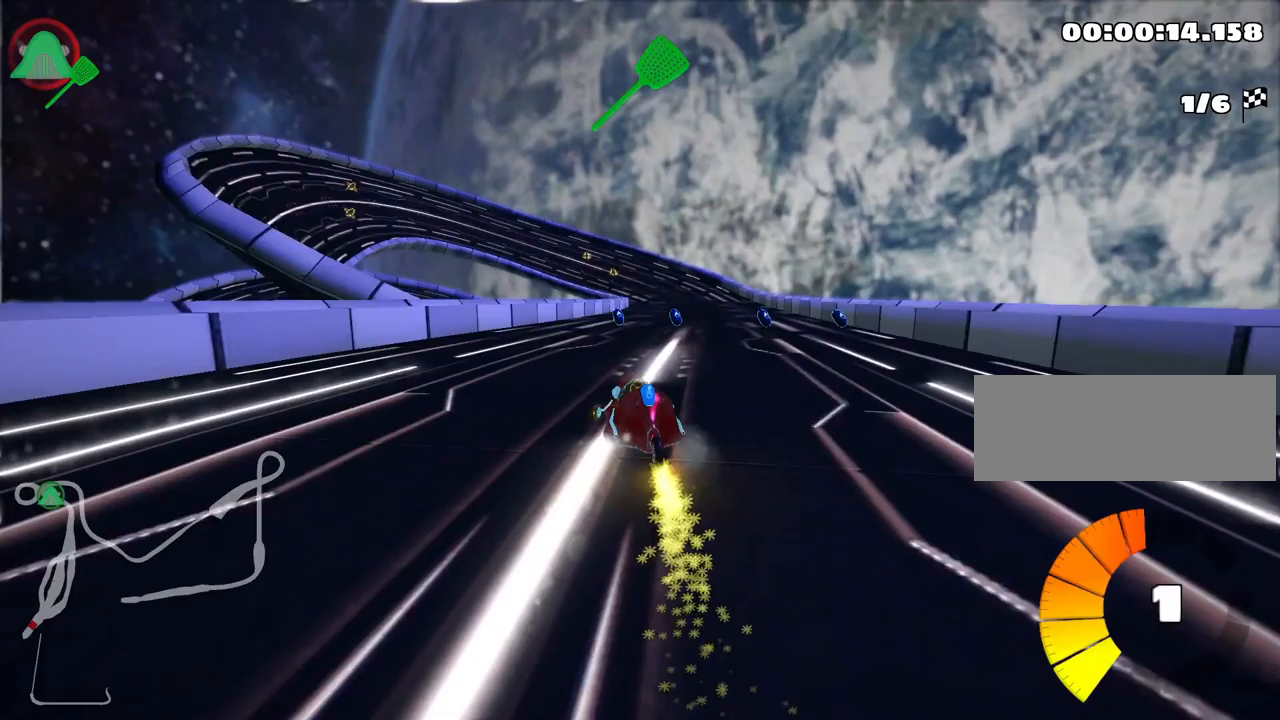
{"keys": ["right", "skid", "up"], "events": []}
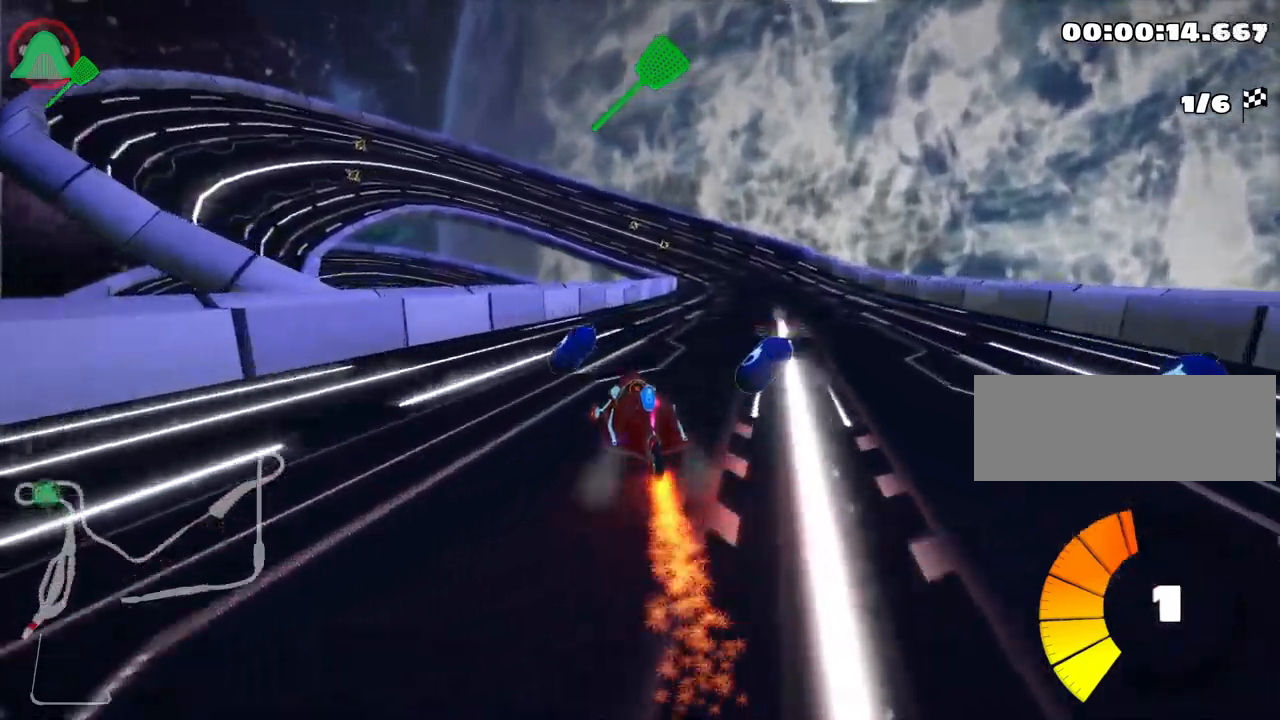
{"keys": ["up"], "events": [[67, "skid", "up"], [433, "right", "up"]]}
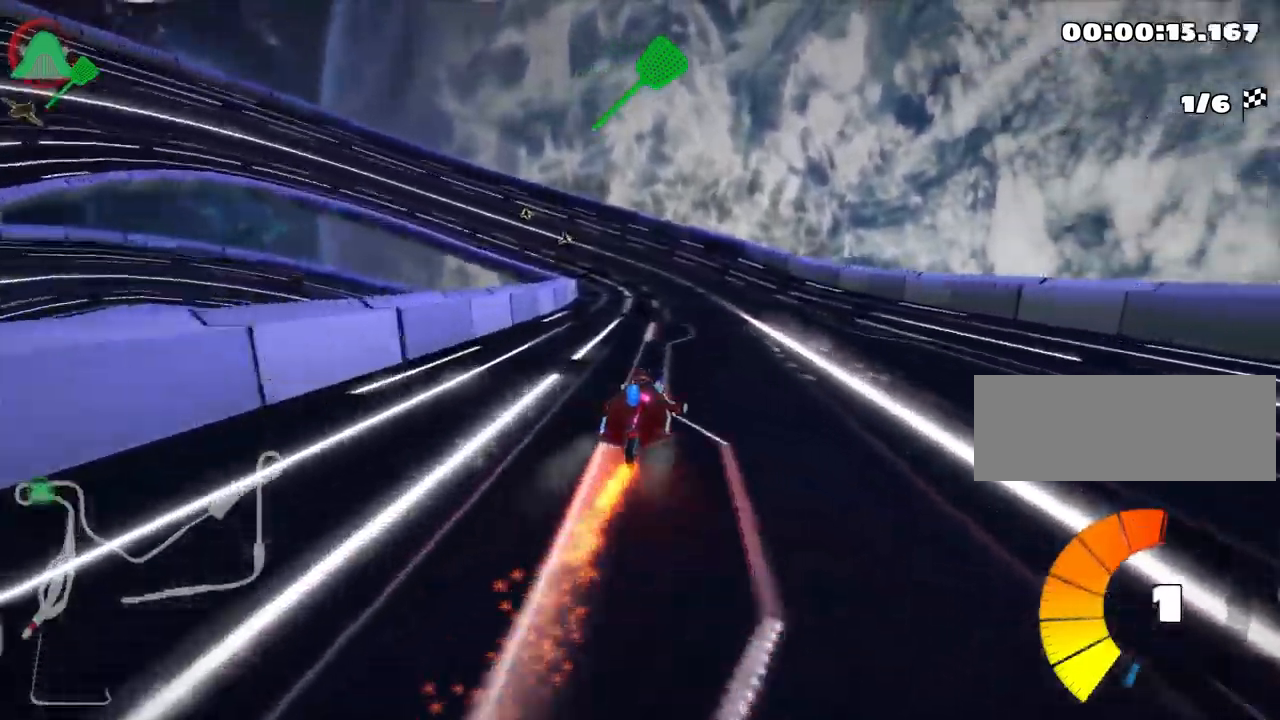
{"keys": ["skid", "up"], "events": [[150, "skid", "down"], [167, "left", "down"], [500, "left", "up"]]}
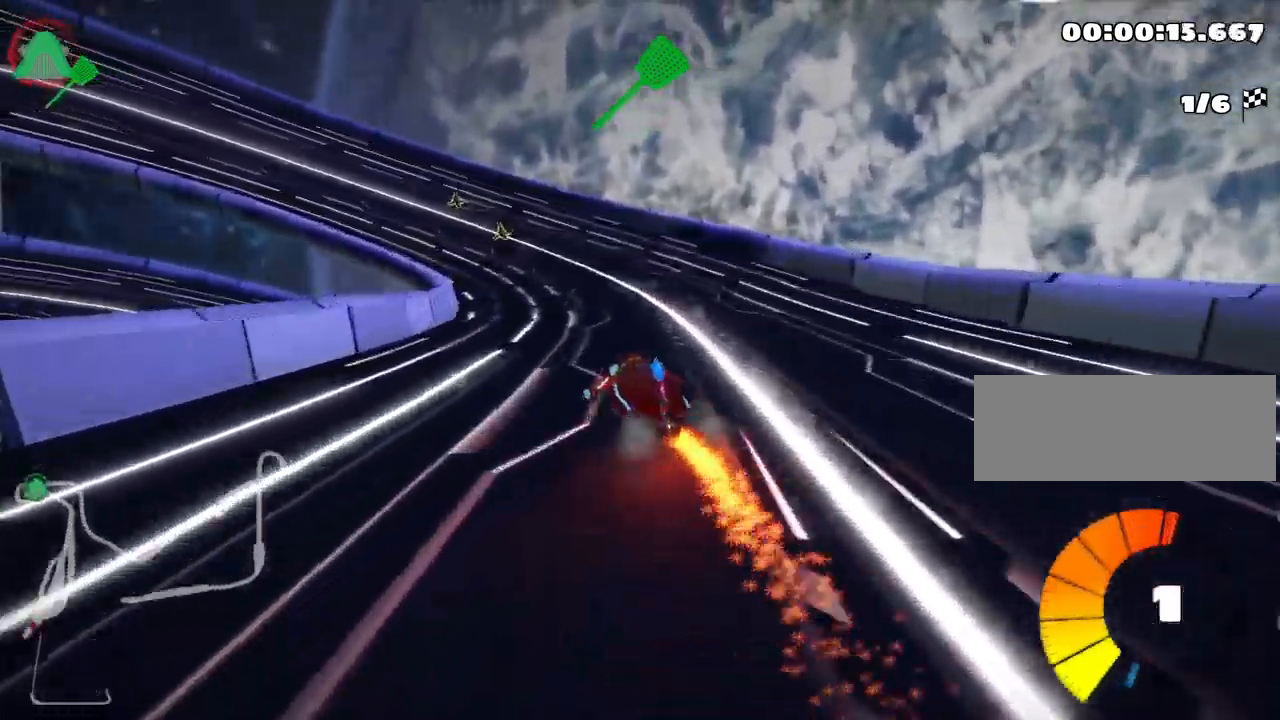
{"keys": ["right", "skid", "up"], "events": [[283, "left", "down"], [350, "left", "up"], [500, "right", "down"]]}
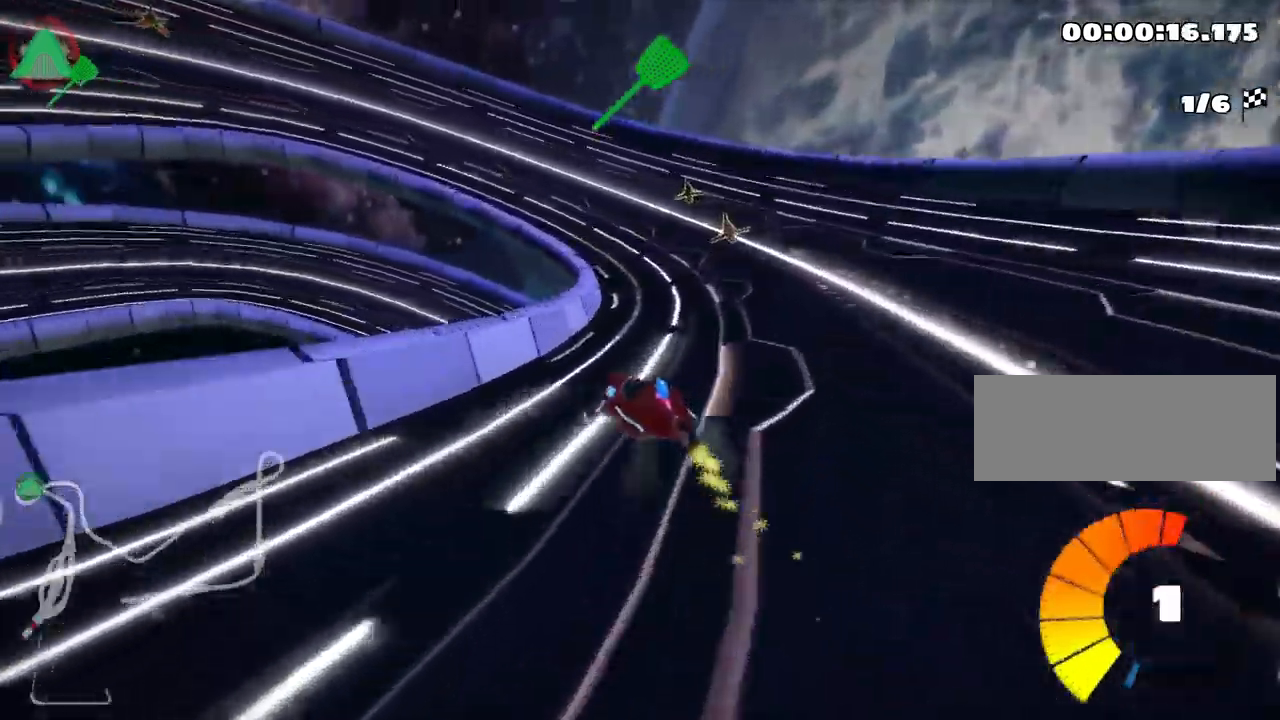
{"keys": ["left", "skid", "up"], "events": [[383, "left", "down"], [450, "right", "up"]]}
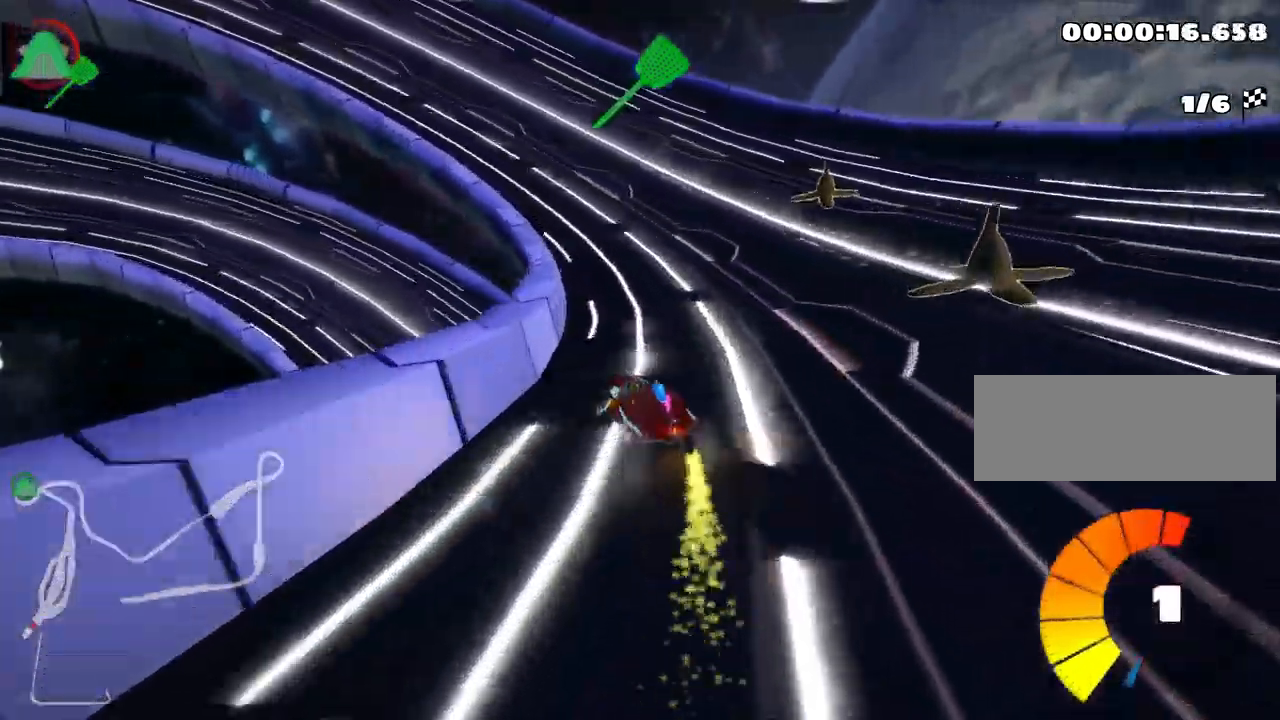
{"keys": ["skid", "up"], "events": [[100, "left", "up"], [250, "left", "down"], [433, "left", "up"]]}
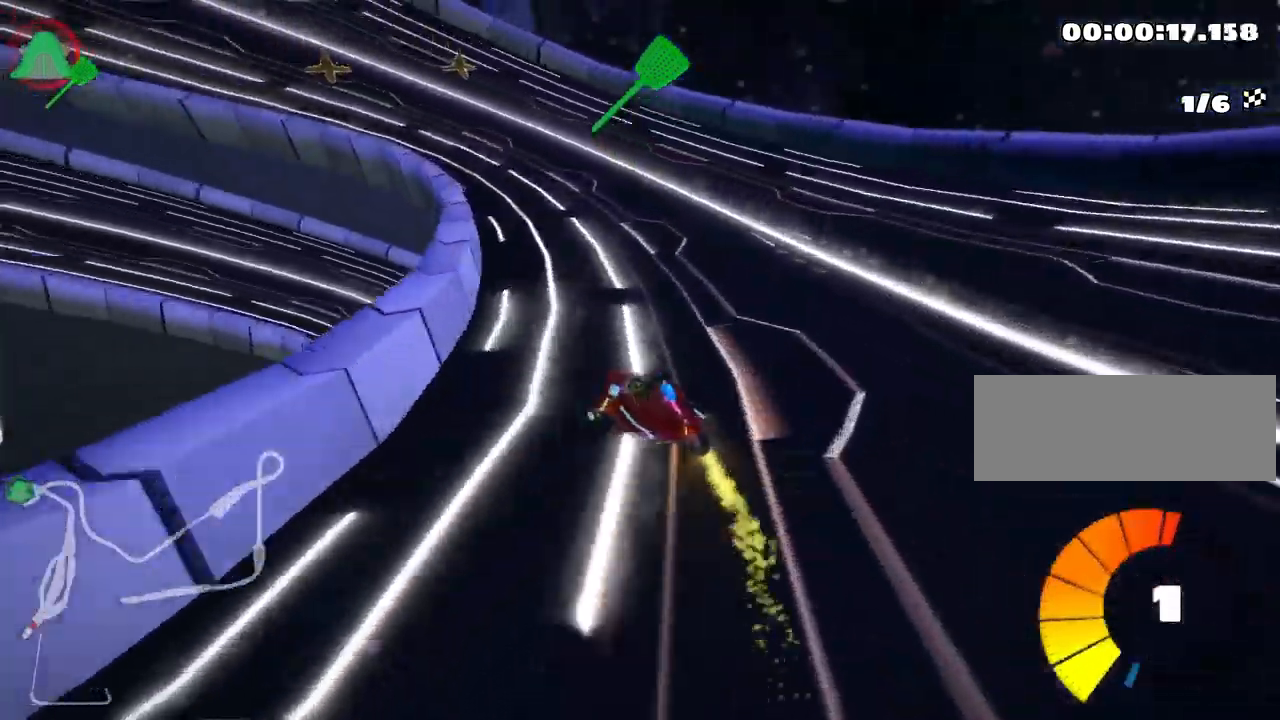
{"keys": ["left", "skid", "up"], "events": [[17, "left", "down"]]}
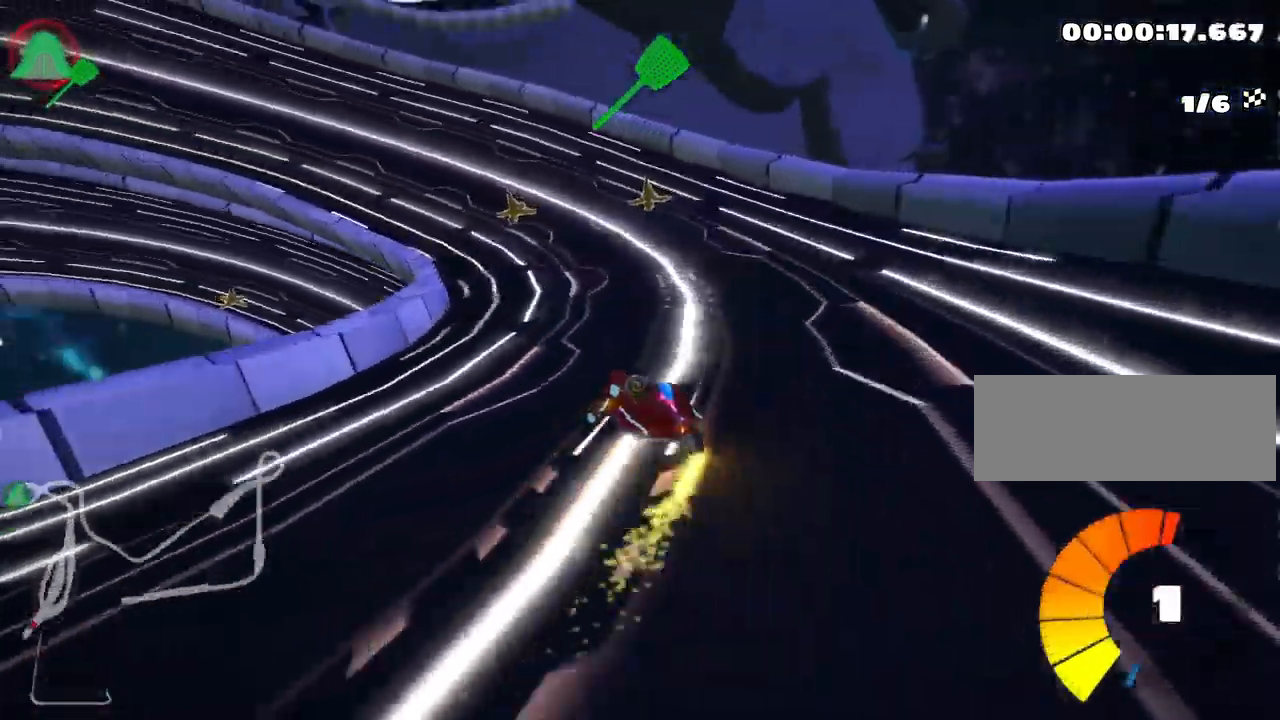
{"keys": ["left", "skid", "up"], "events": [[150, "left", "up"], [283, "left", "down"]]}
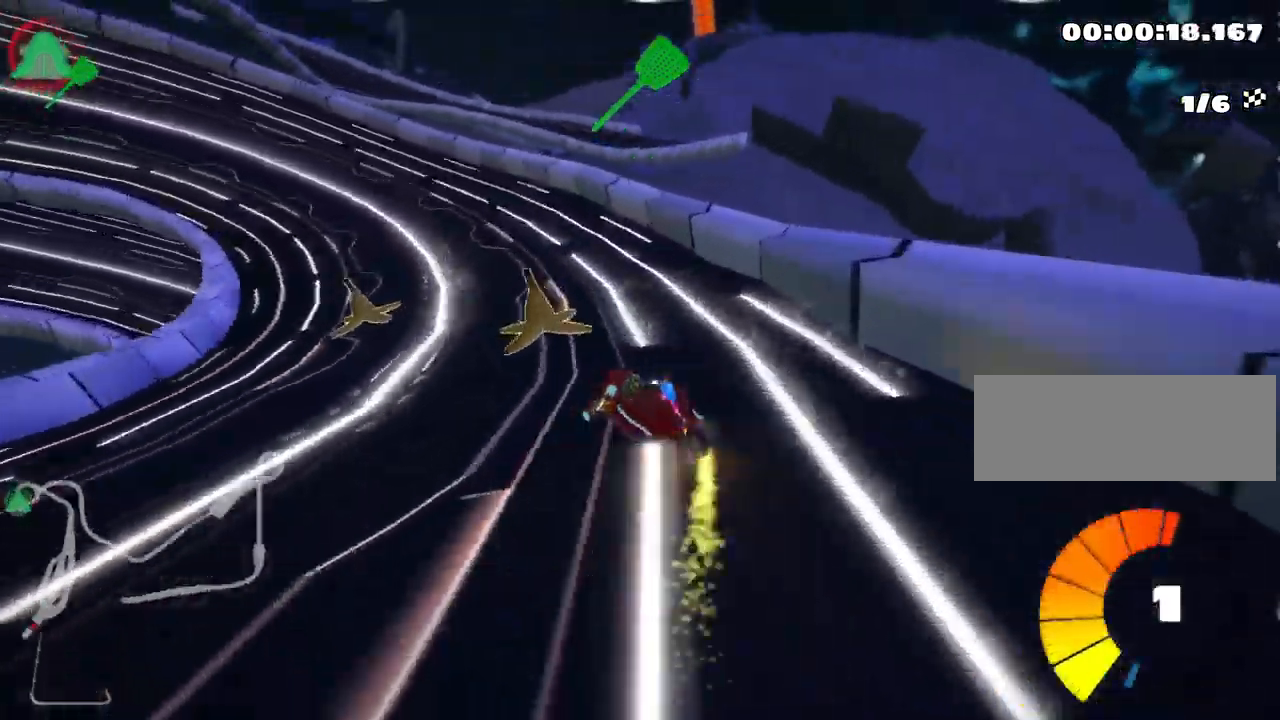
{"keys": ["right", "up"], "events": [[100, "skid", "up"], [383, "left", "up"], [500, "right", "down"]]}
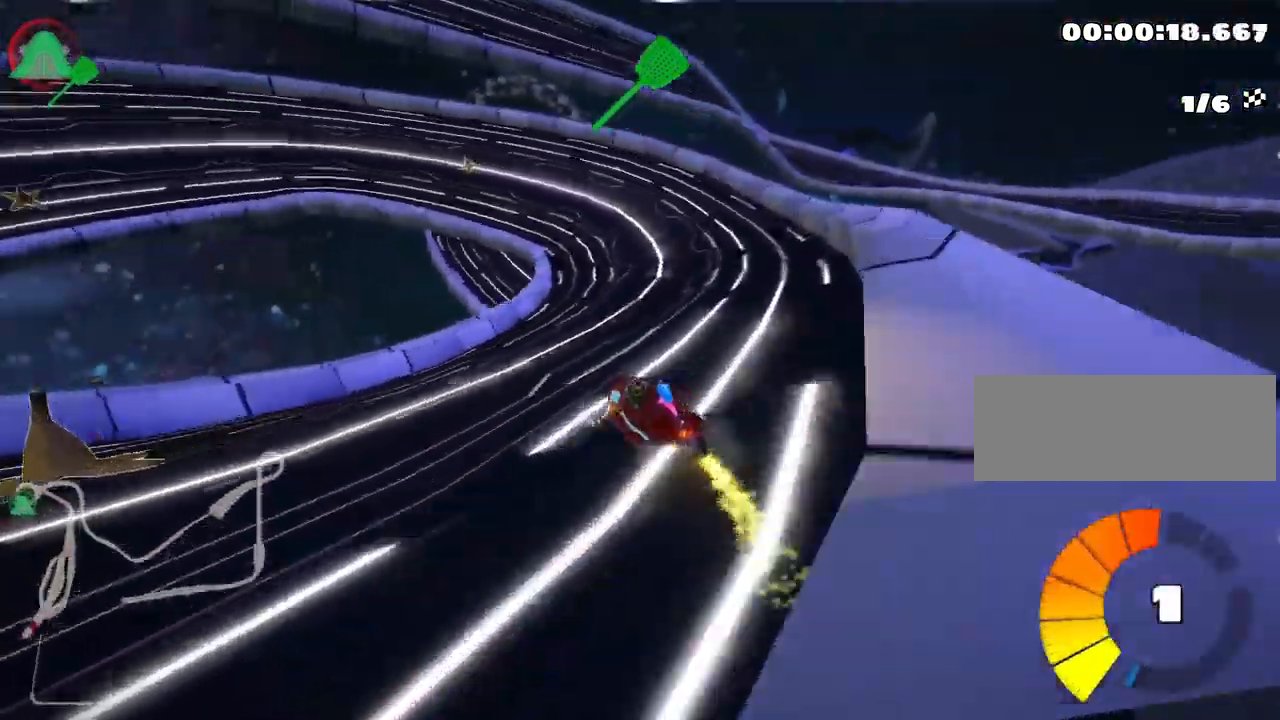
{"keys": ["left", "skid", "up"], "events": [[450, "right", "up"], [467, "left", "down"], [483, "skid", "down"]]}
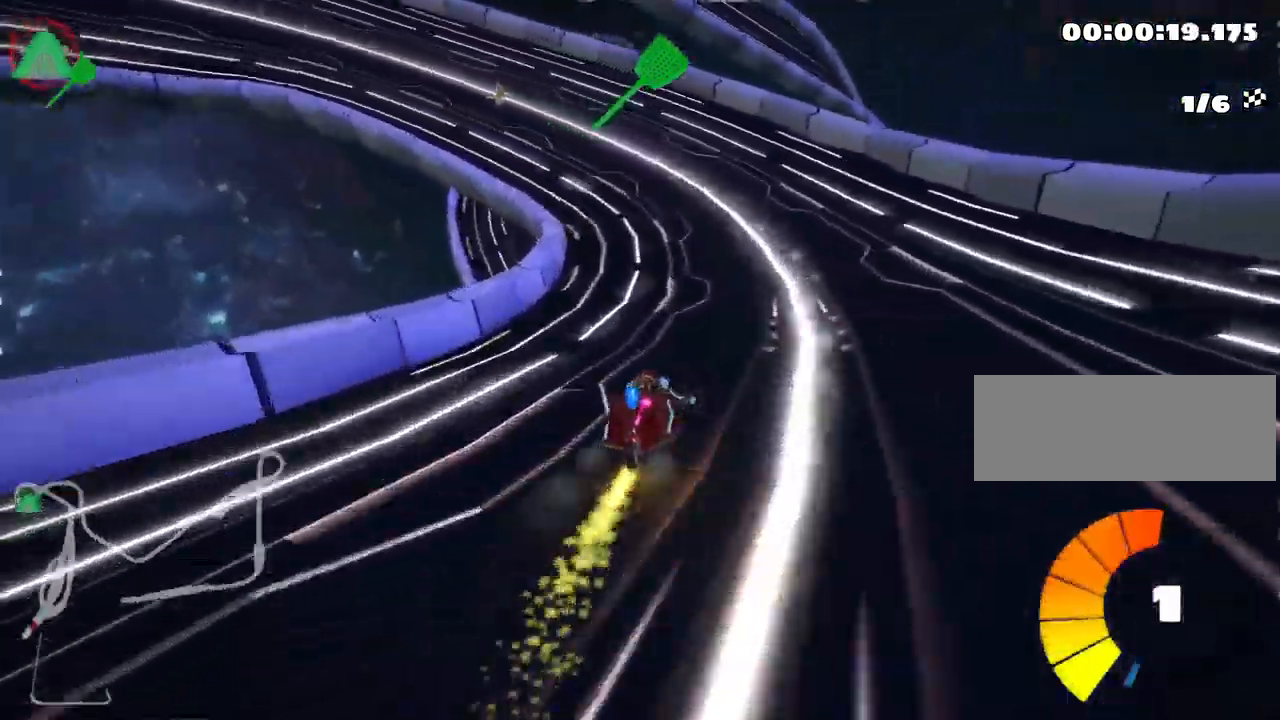
{"keys": ["left", "skid", "up"], "events": []}
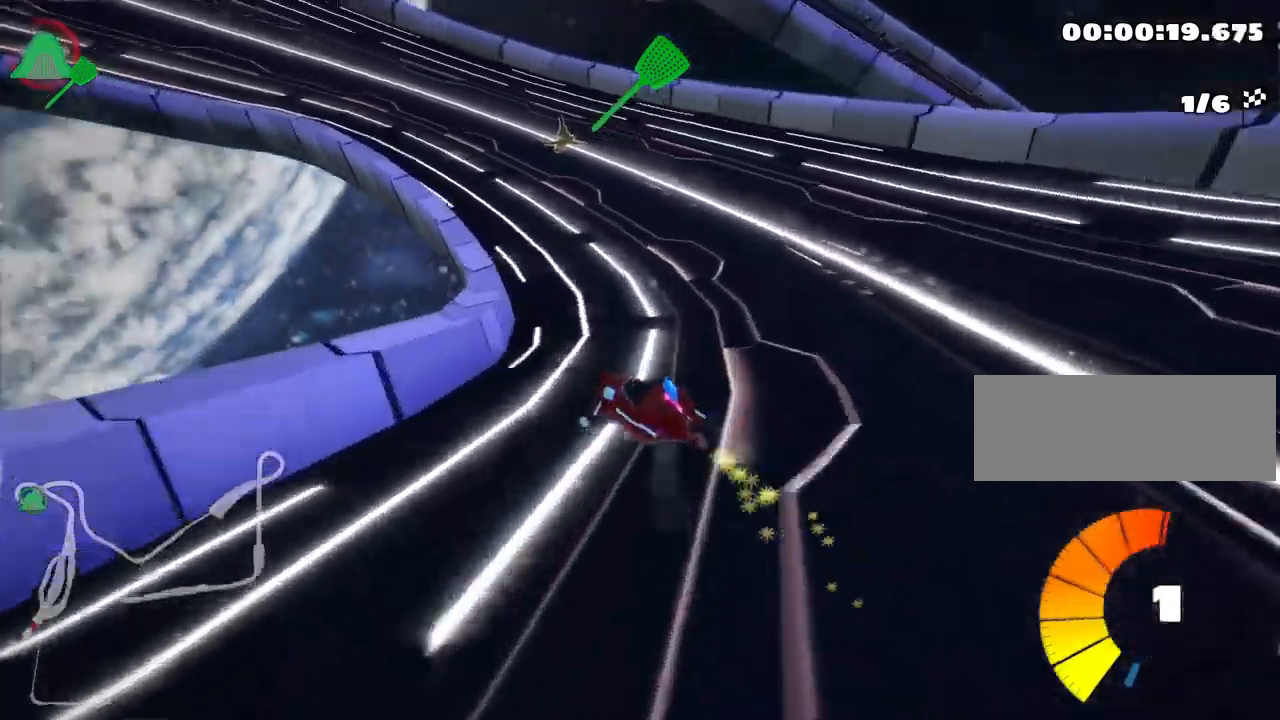
{"keys": ["left", "right", "skid", "up"], "events": [[500, "right", "down"]]}
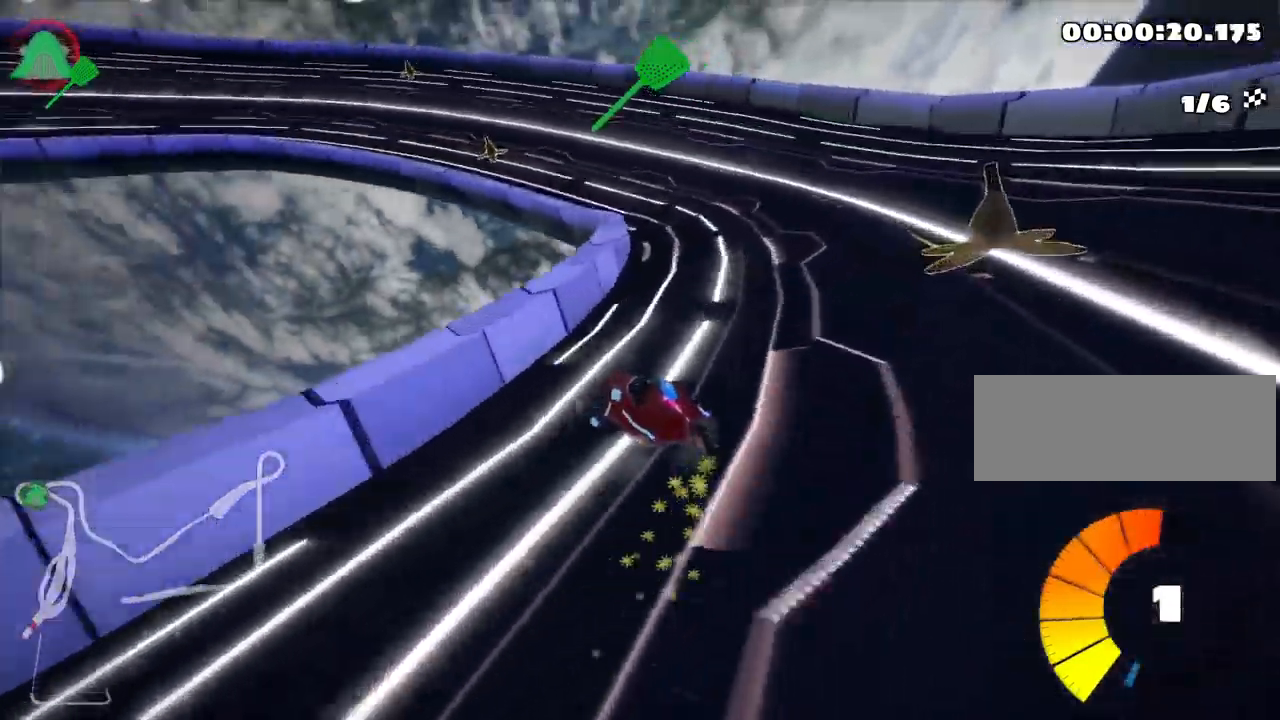
{"keys": ["left", "skid", "up"], "events": [[50, "left", "up"], [167, "right", "up"], [183, "left", "down"]]}
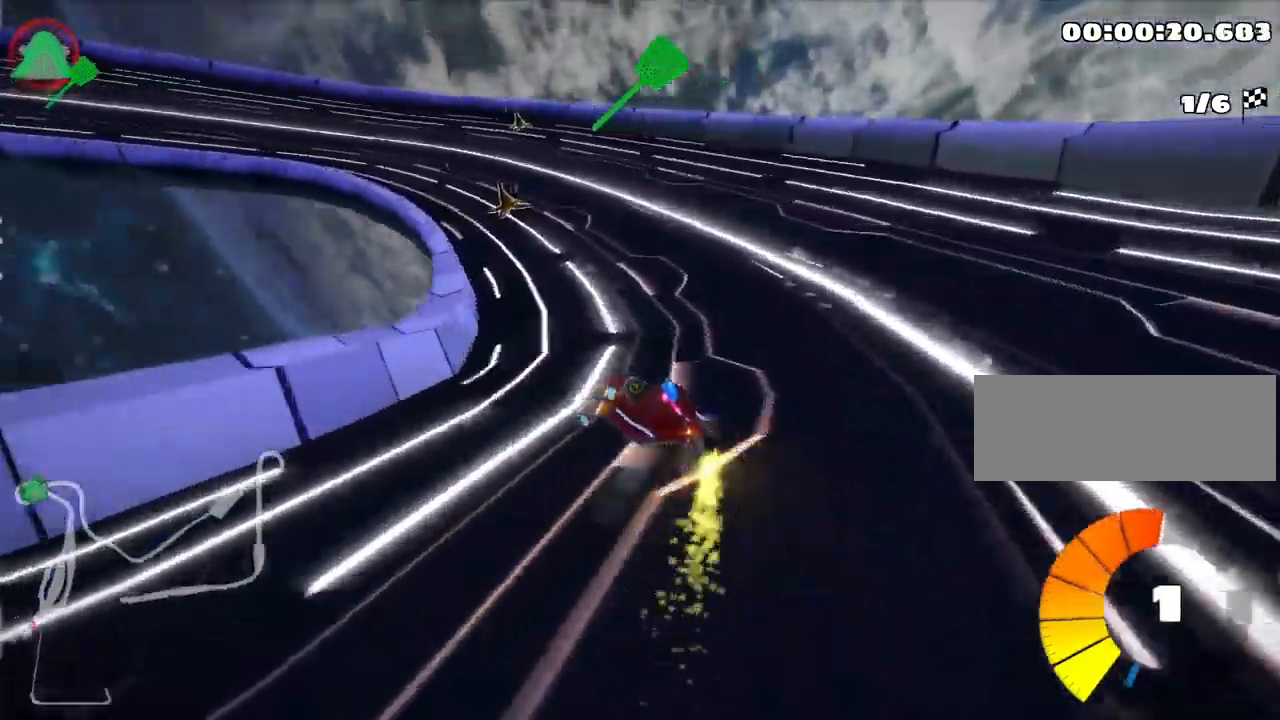
{"keys": ["left", "up"], "events": [[417, "skid", "up"]]}
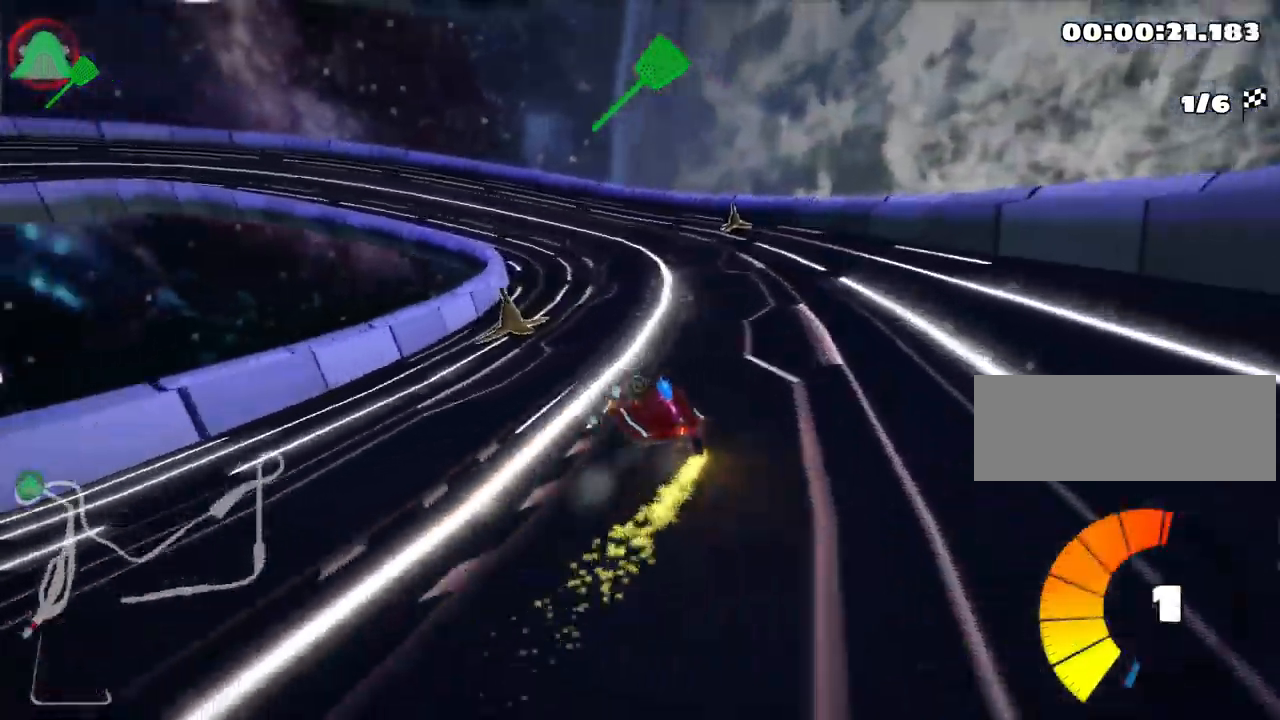
{"keys": ["left", "up"], "events": [[83, "left", "up"], [233, "right", "down"], [467, "right", "up"], [483, "left", "down"]]}
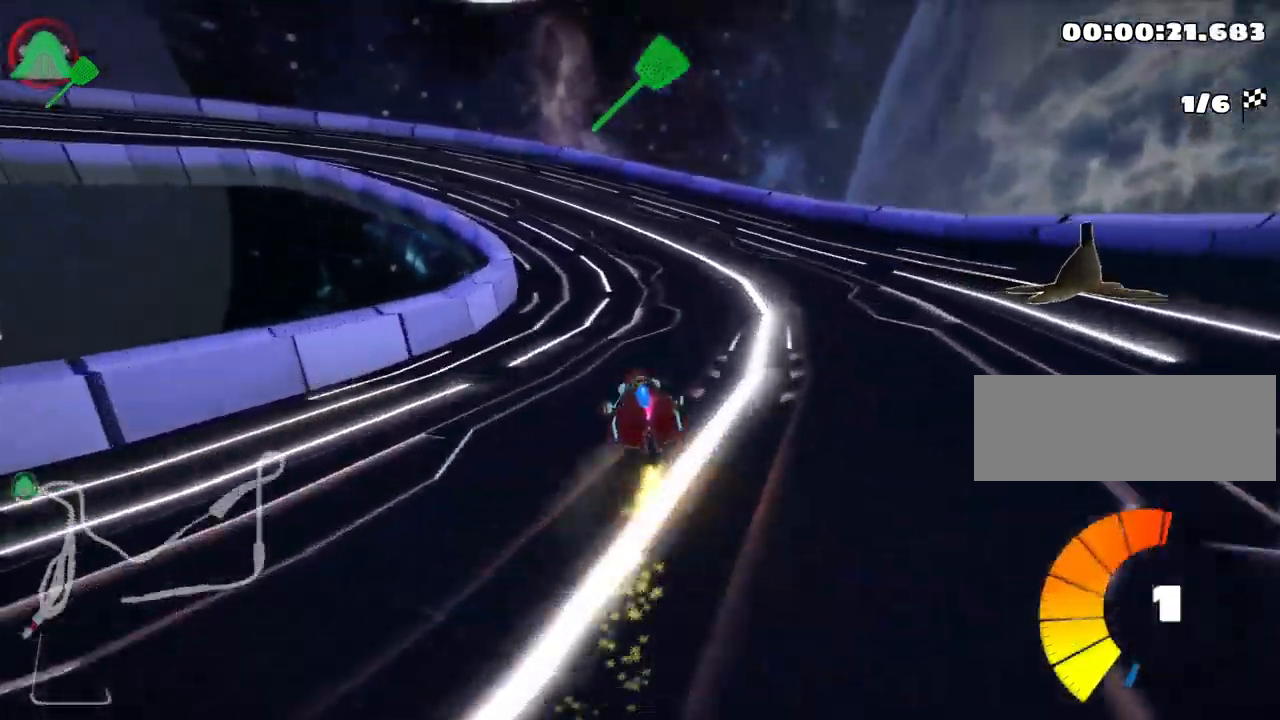
{"keys": ["left", "skid", "up"], "events": [[17, "skid", "down"]]}
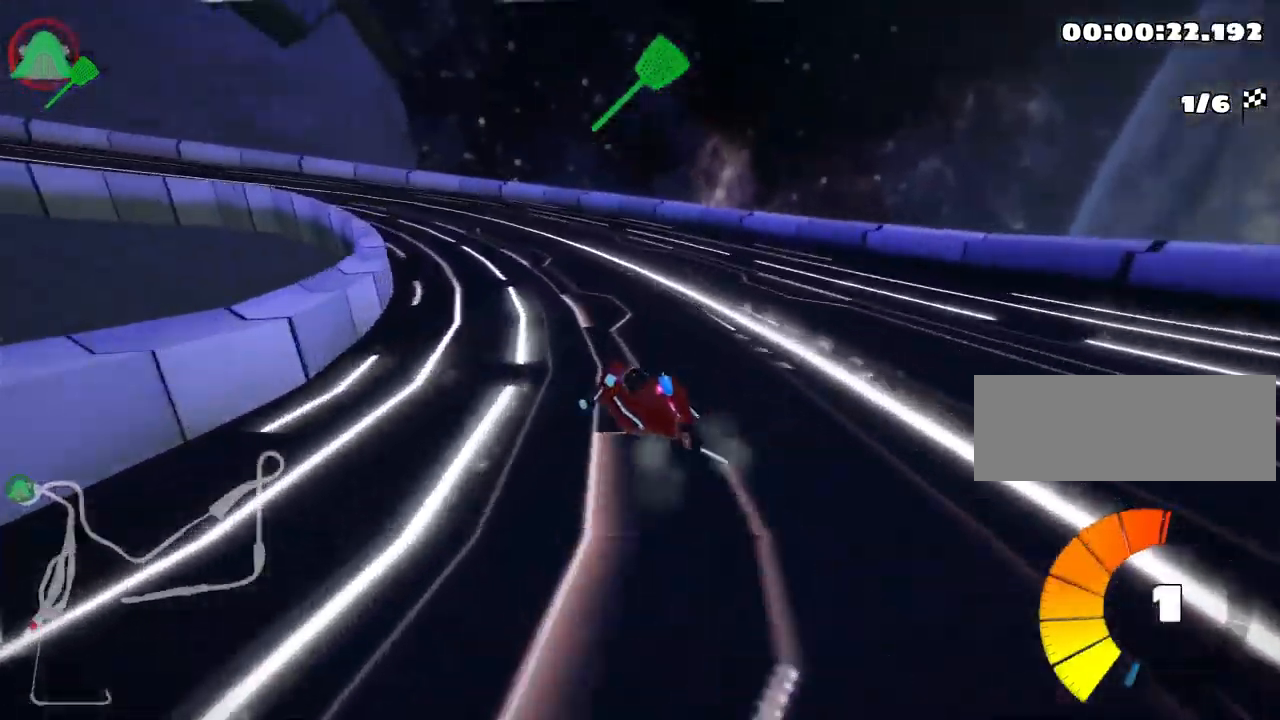
{"keys": ["left", "skid", "up"], "events": []}
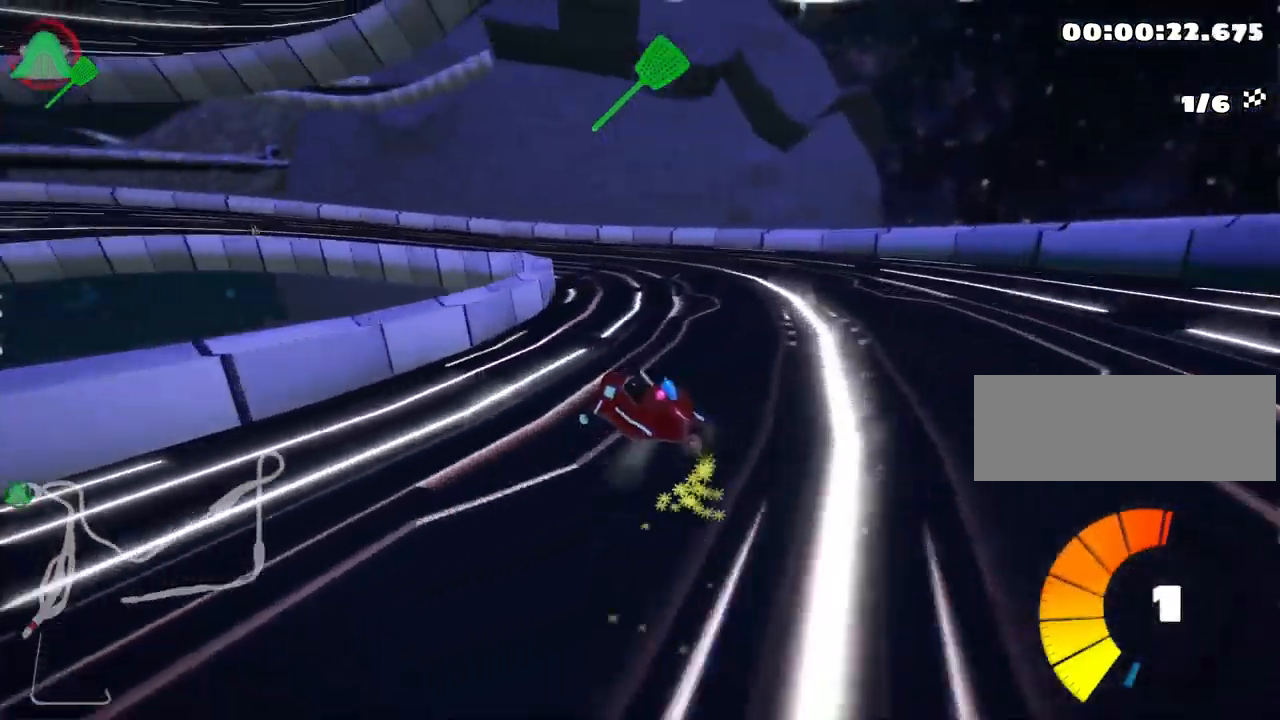
{"keys": ["left", "skid", "up"], "events": []}
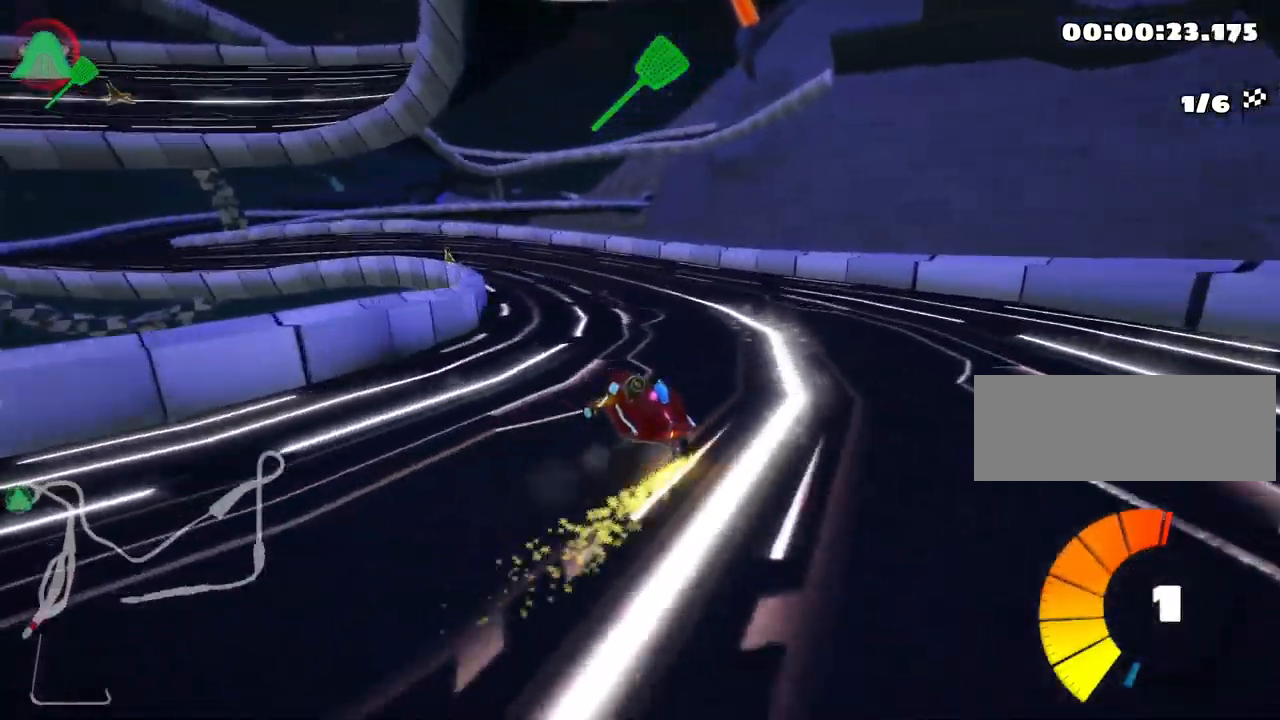
{"keys": ["left", "skid", "up"], "events": []}
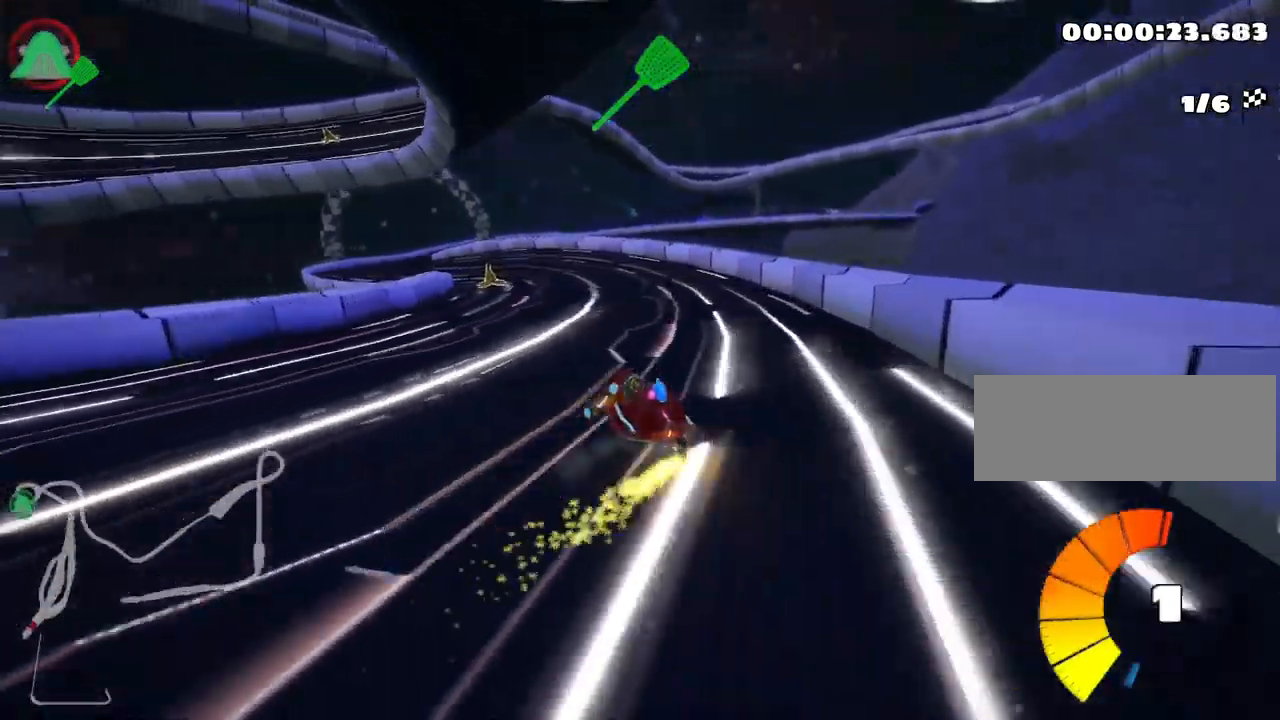
{"keys": ["up"], "events": [[133, "skid", "up"], [283, "left", "up"]]}
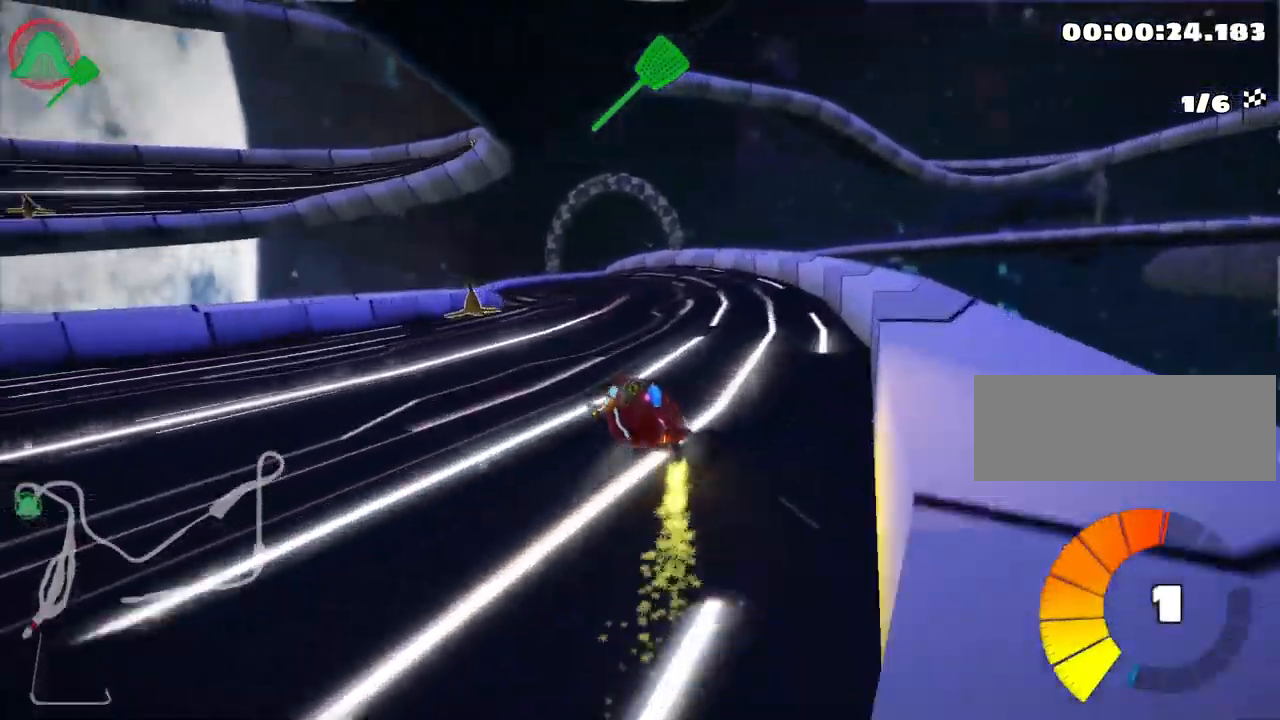
{"keys": ["left", "up"], "events": [[17, "right", "down"], [83, "nitro", "down"], [200, "right", "up"], [234, "nitro", "up"], [317, "left", "down"]]}
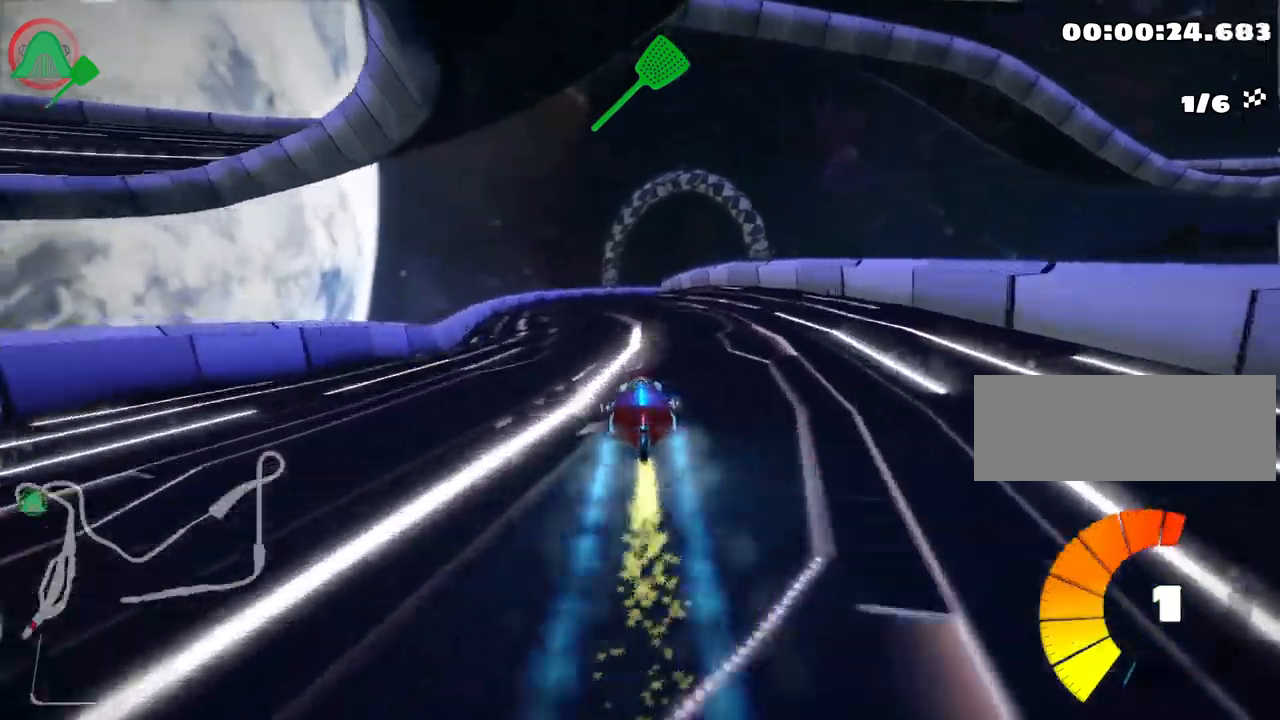
{"keys": ["skid", "up"], "events": [[184, "left", "up"], [234, "skid", "down"], [267, "right", "down"], [434, "right", "up"]]}